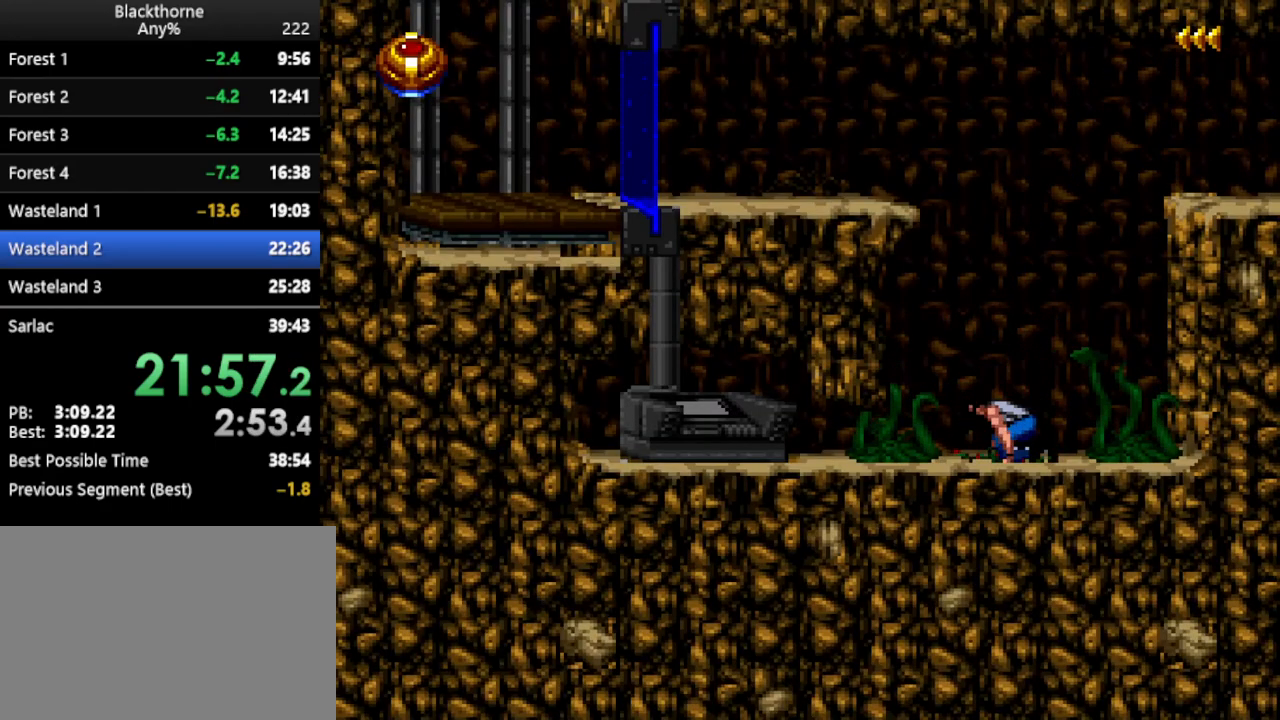
Gameplay with keyboard; each line is a JSON object with the keys held at the frame after it. "events" lists presses ("down") and releases ("up") of ".", "/", "a", "comma", "d", "minus", "num0", "num1", "num2", "num3", "num4", "num5", "num6", "num7", "num8", "num9", "return", "s", "space" and "w" between this image and that frame as [ms after this image, input, new state], when the widget could be followed in between. No other keys are recorded. Mouse input is not recorded. Not read: other_keys.
{"keys": ["num3"], "events": [[217, "num3", "down"], [300, "num3", "up"], [400, "num3", "down"], [450, "num3", "up"], [500, "num3", "down"]]}
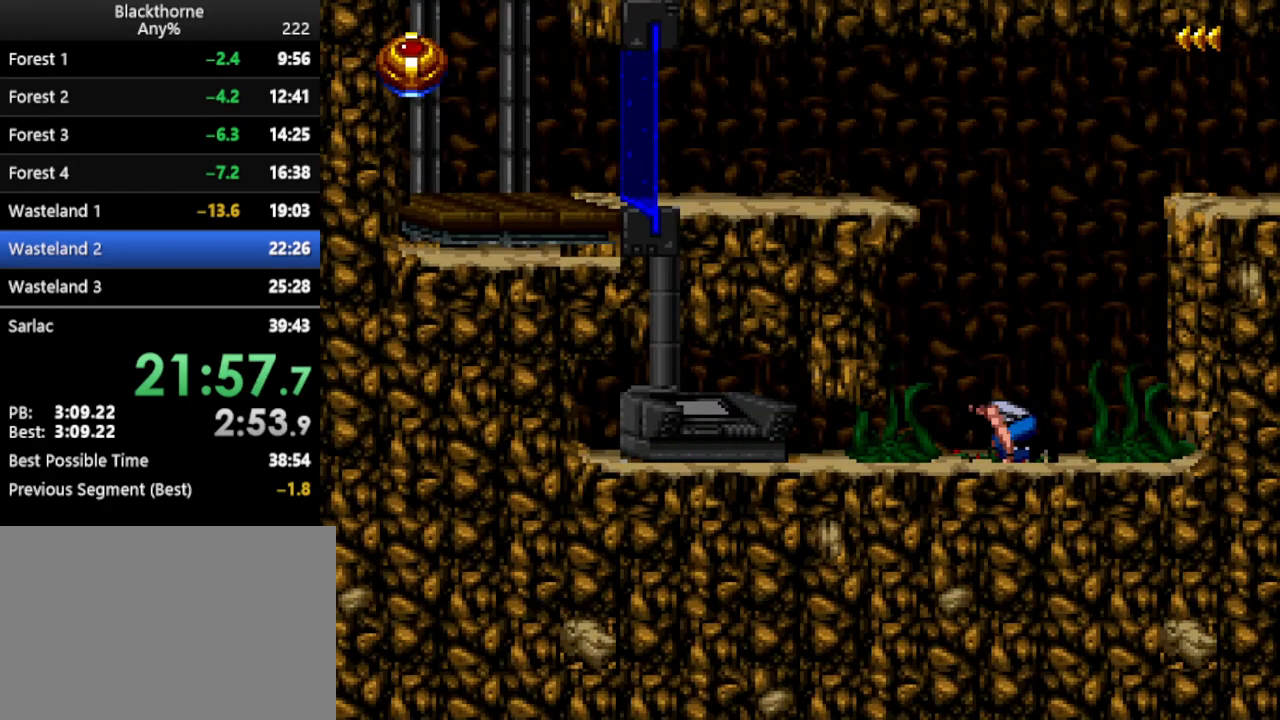
{"keys": [], "events": [[33, "num3", "up"], [133, "num3", "down"], [217, "num3", "up"], [283, "num3", "down"], [333, "num3", "up"], [417, "num3", "down"], [450, "num3", "up"]]}
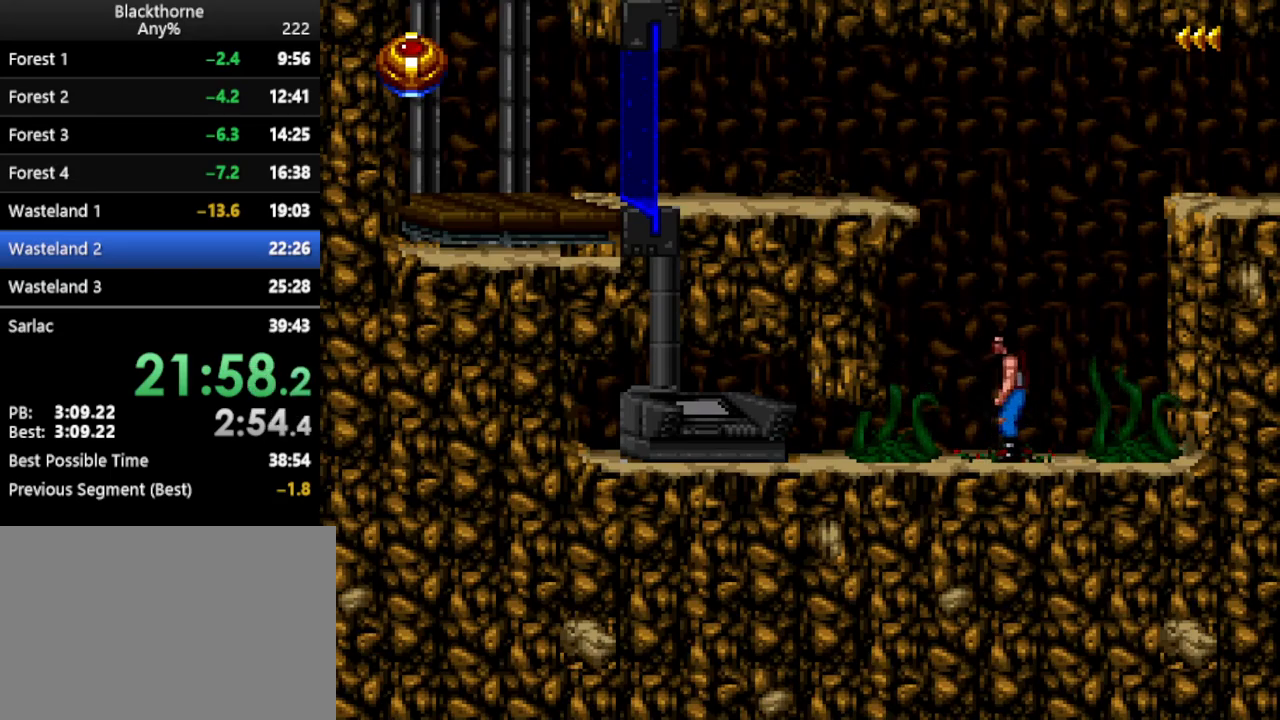
{"keys": ["num2"], "events": [[50, "num3", "down"], [100, "num3", "up"], [150, "num3", "down"], [300, "num3", "up"], [400, "num2", "down"]]}
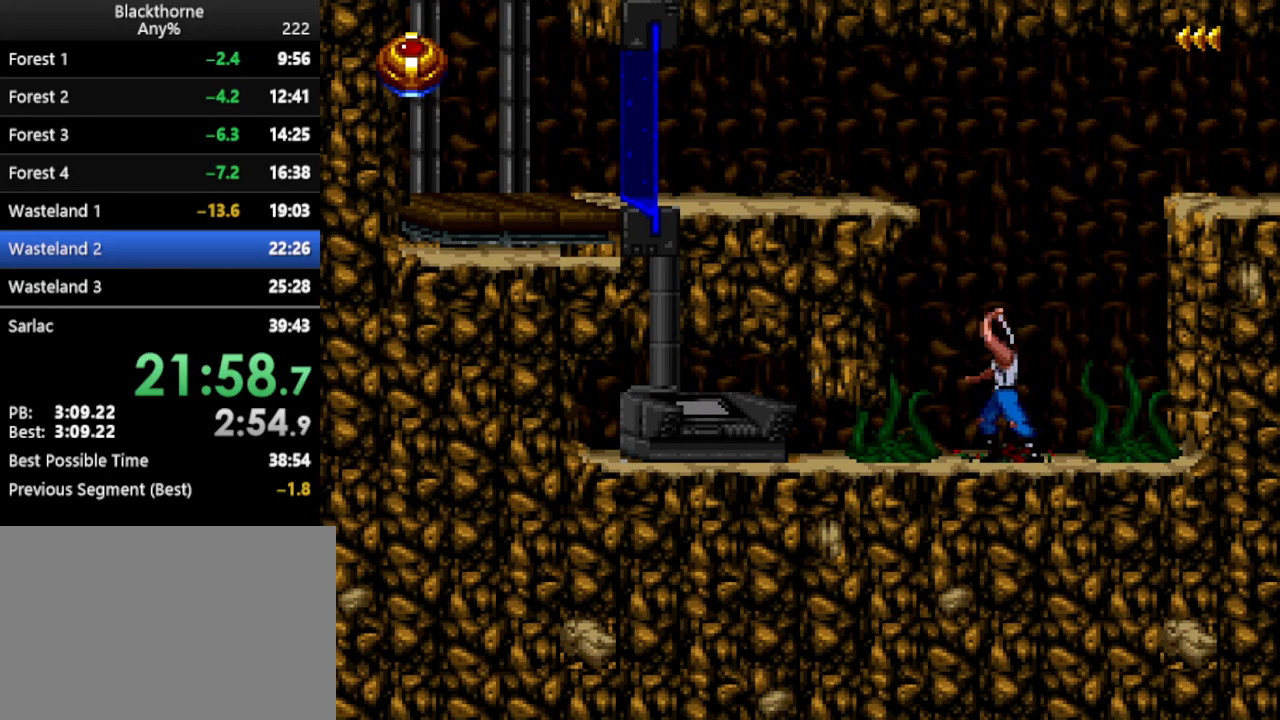
{"keys": ["num2"], "events": []}
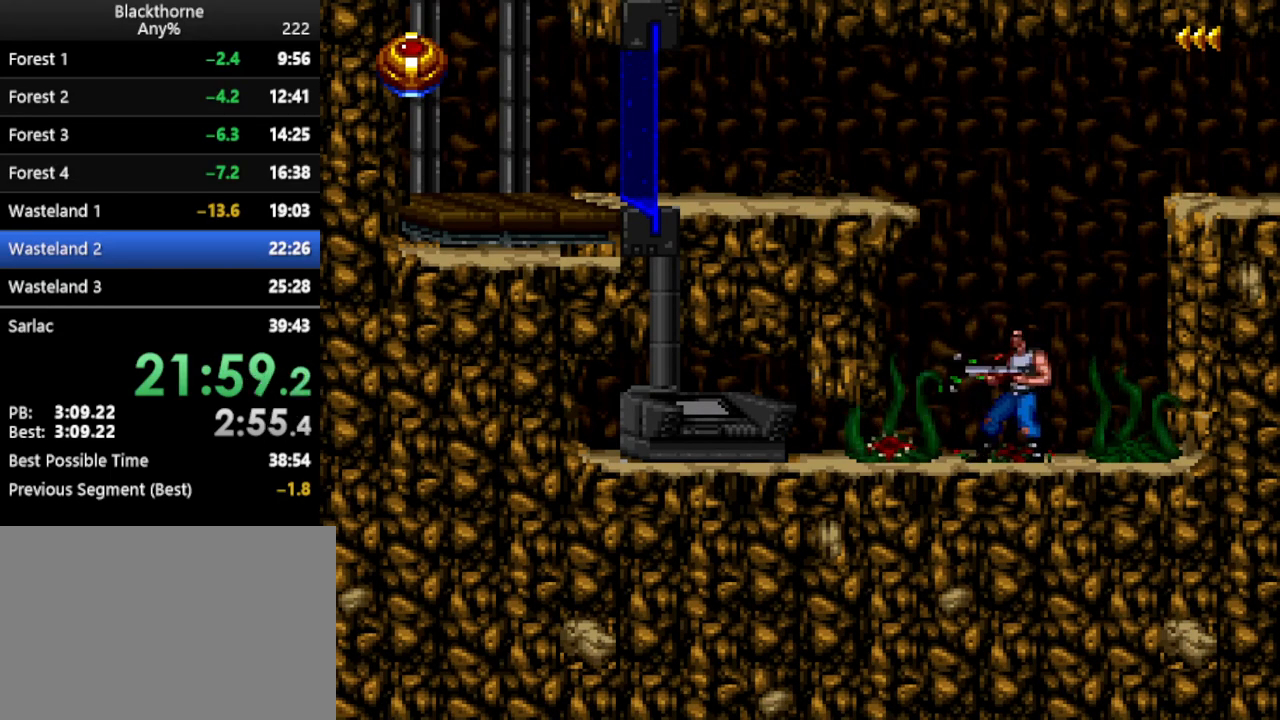
{"keys": [], "events": [[467, "num2", "up"]]}
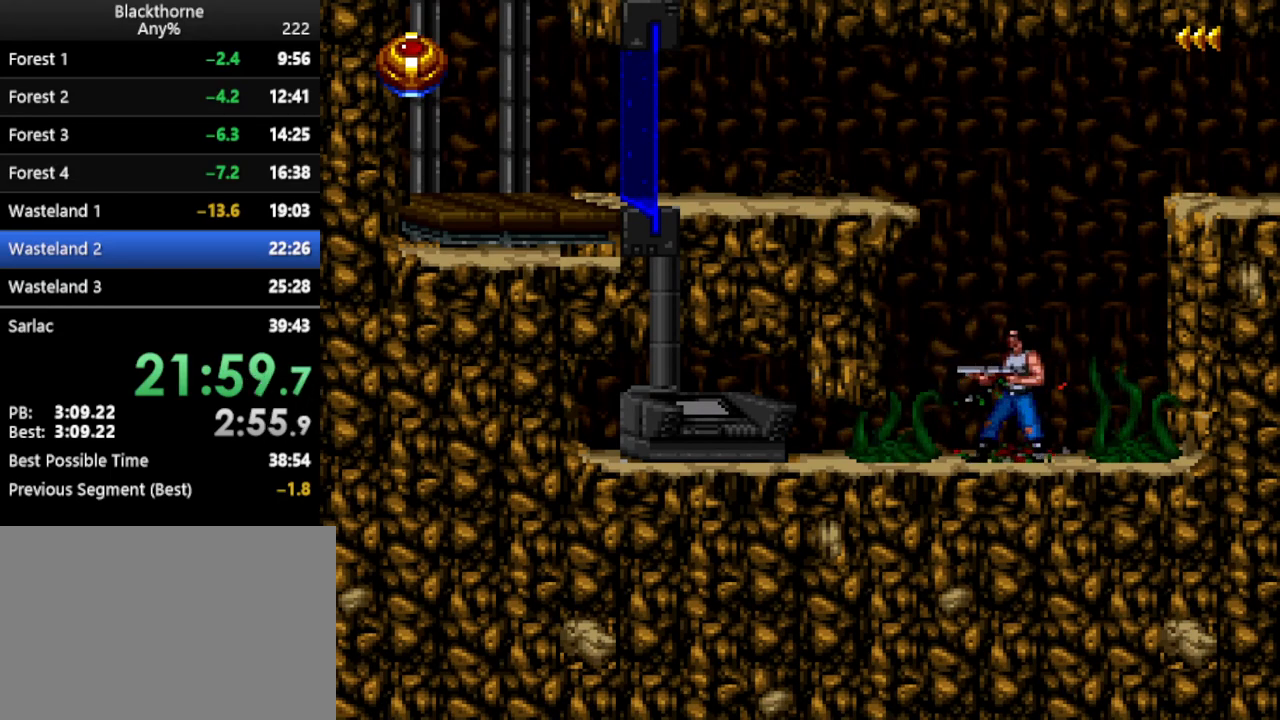
{"keys": [], "events": [[67, "num5", "down"], [150, "num5", "up"], [200, "num5", "down"], [250, "num5", "up"], [333, "num5", "down"], [383, "num5", "up"]]}
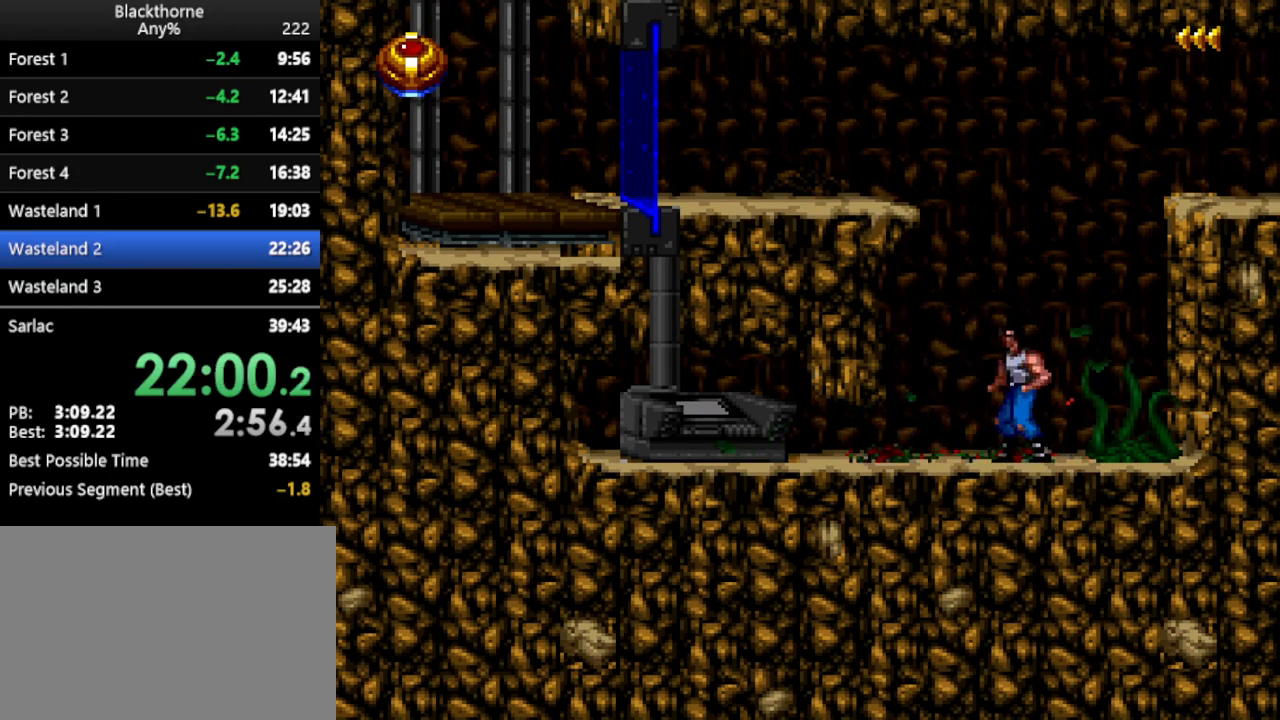
{"keys": ["num3"], "events": [[450, "num3", "down"]]}
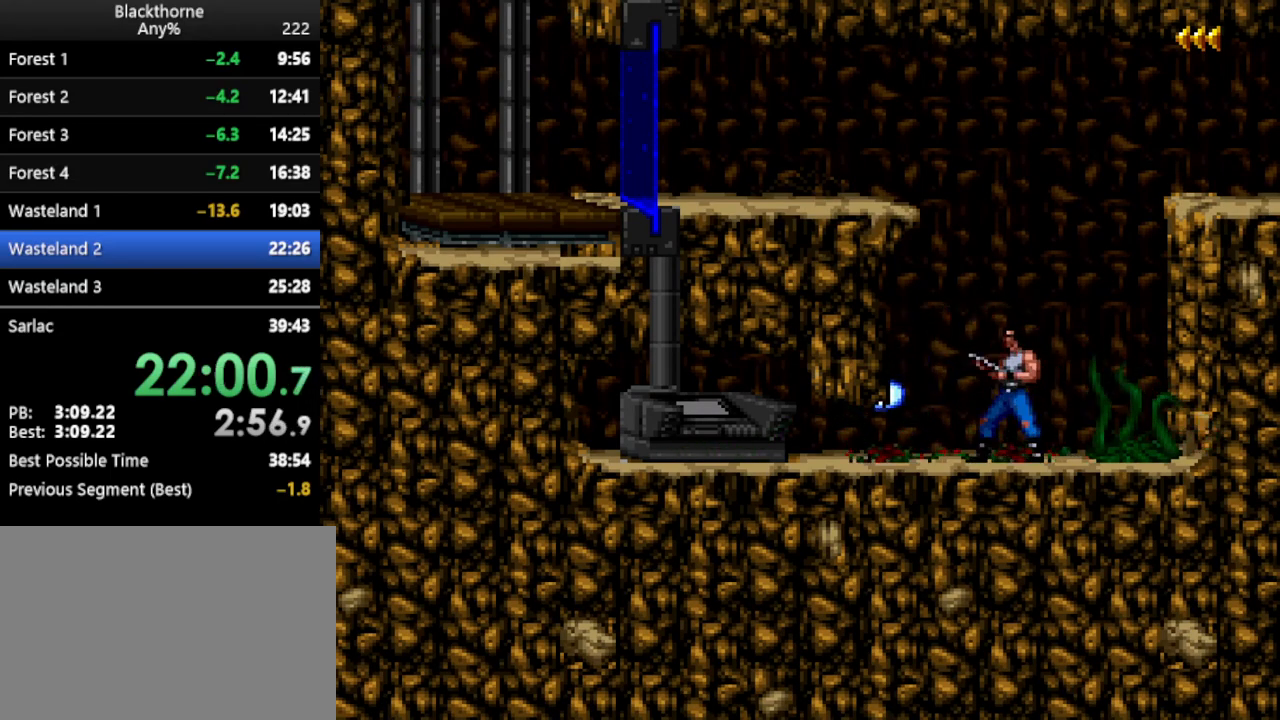
{"keys": ["a", "num1"], "events": [[33, "num3", "up"], [133, "num1", "down"], [283, "a", "down"]]}
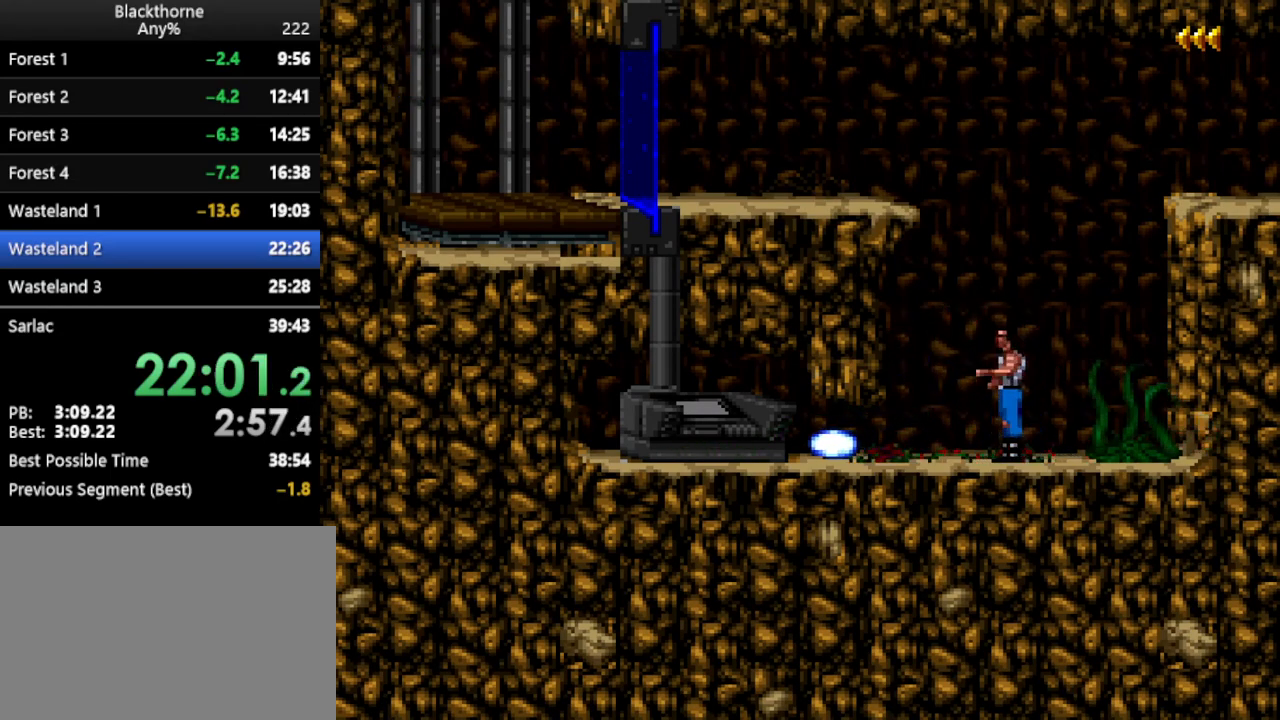
{"keys": ["w"], "events": [[233, "a", "up"], [233, "num1", "up"], [383, "w", "down"]]}
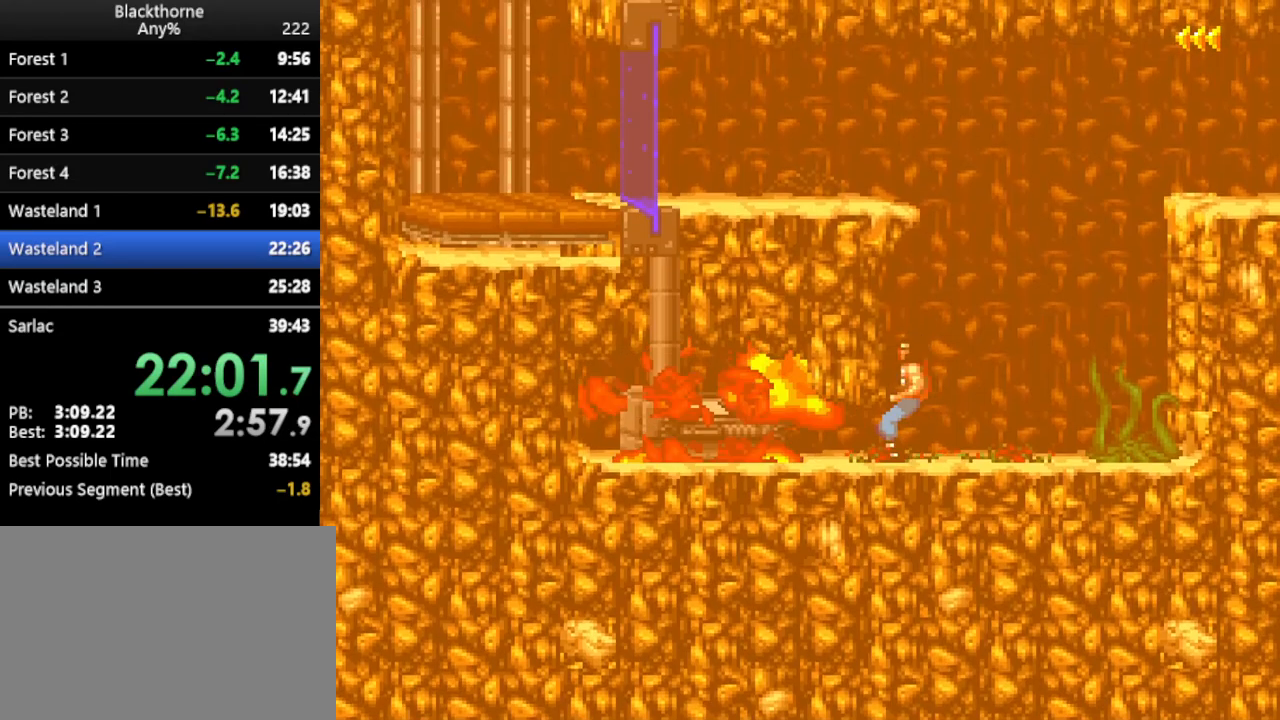
{"keys": ["w"], "events": []}
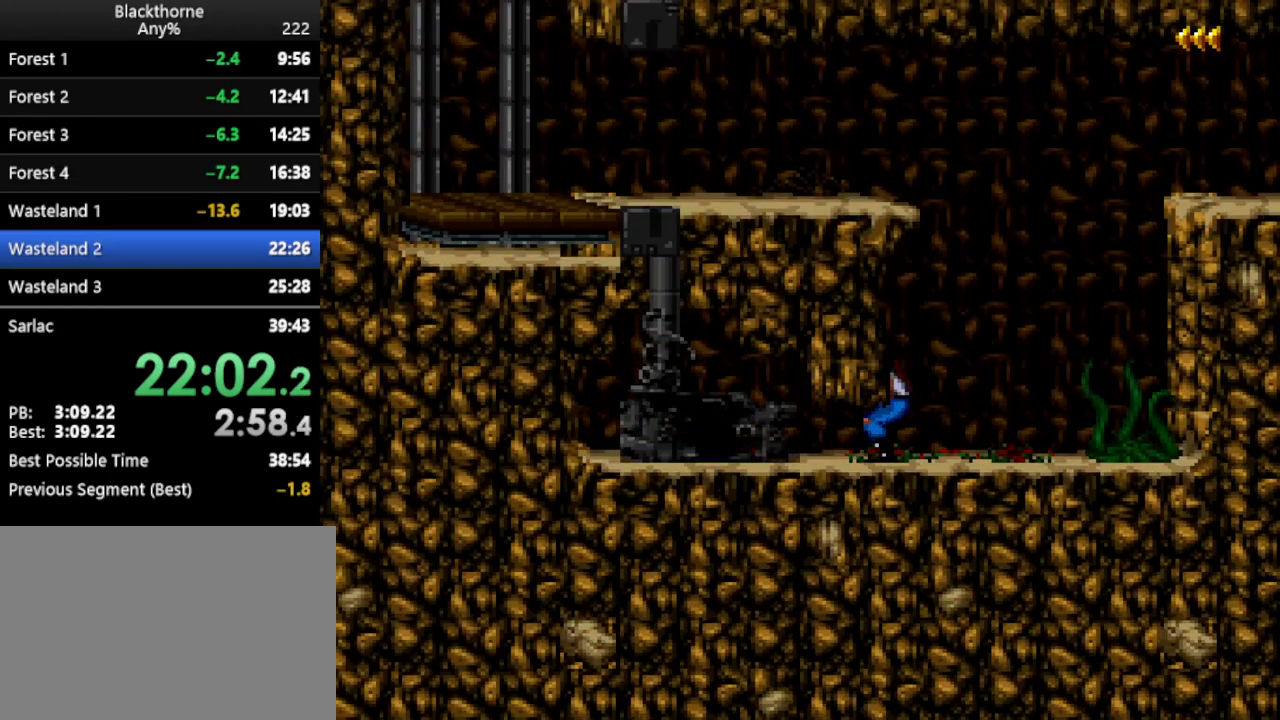
{"keys": ["w"], "events": []}
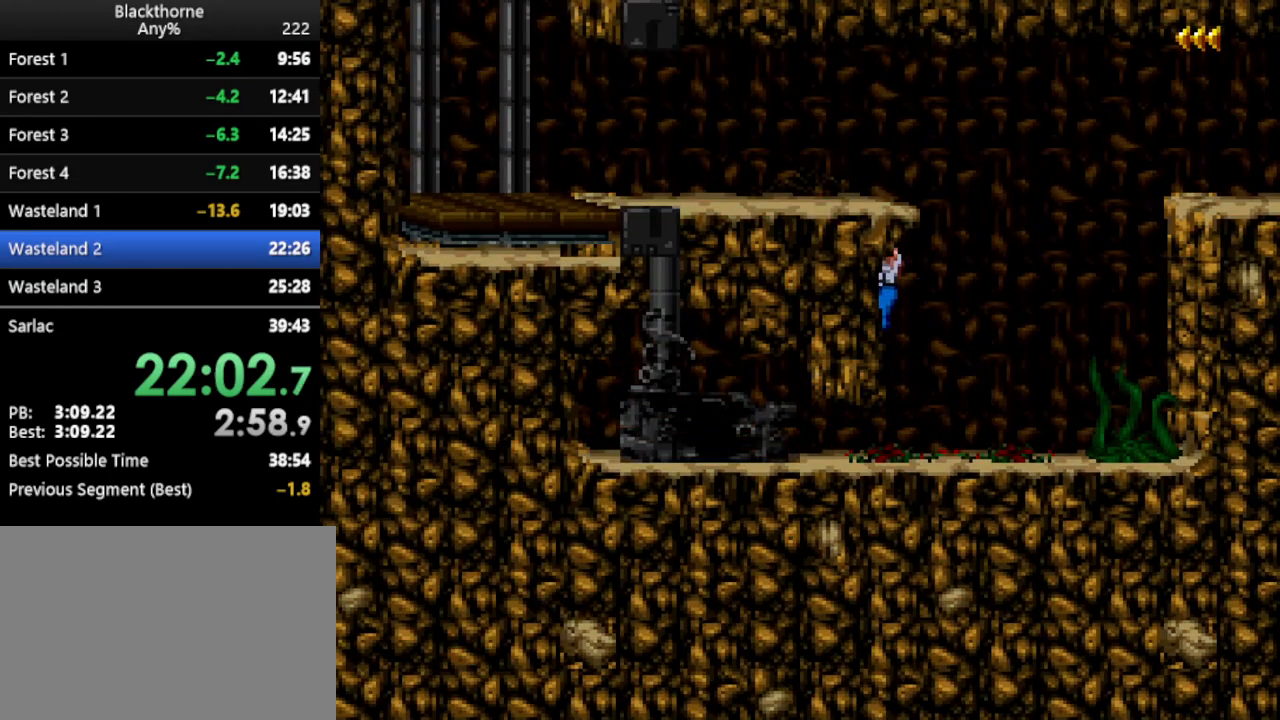
{"keys": ["a", "num1"], "events": [[200, "num1", "down"], [200, "w", "up"], [383, "a", "down"]]}
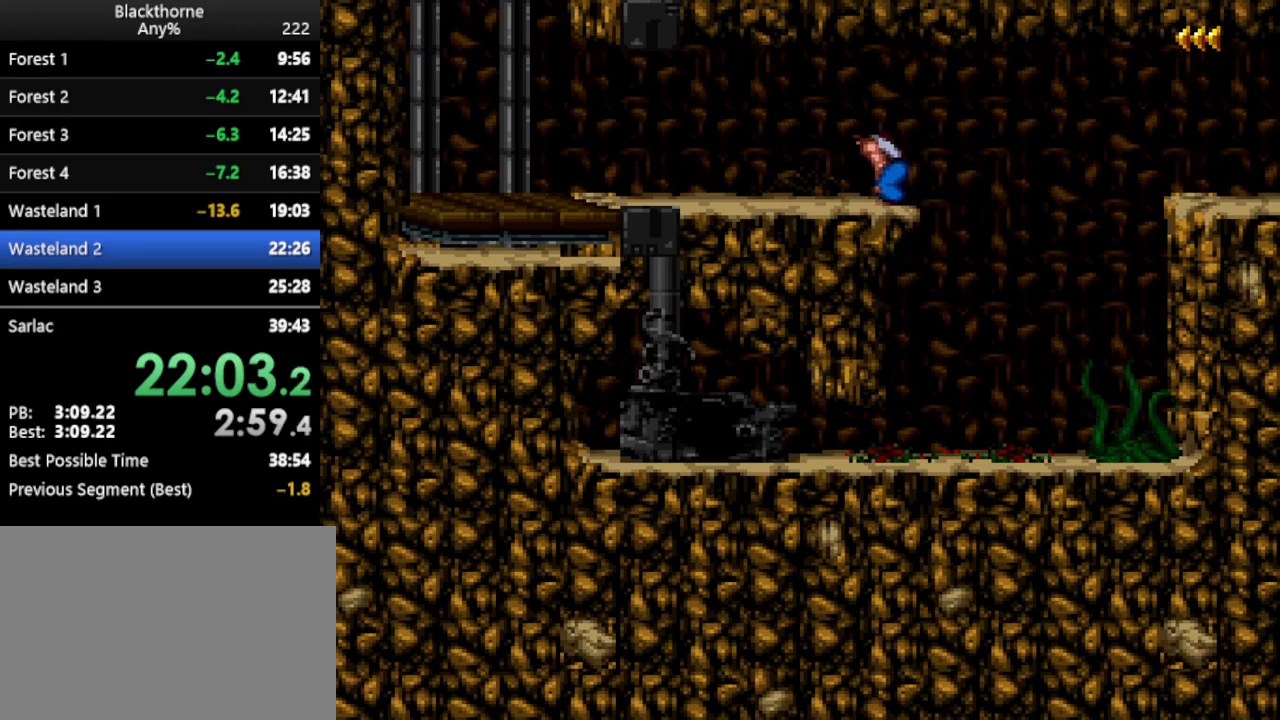
{"keys": ["a", "num1"], "events": []}
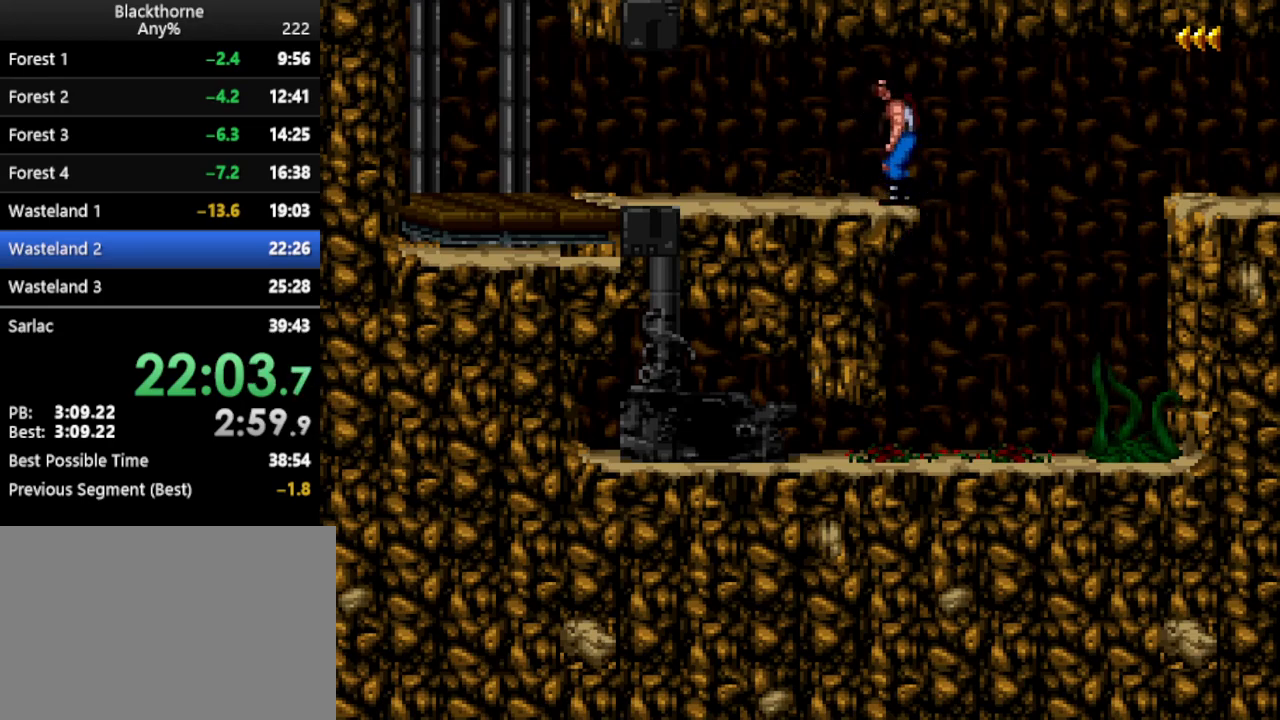
{"keys": ["a", "num1"], "events": []}
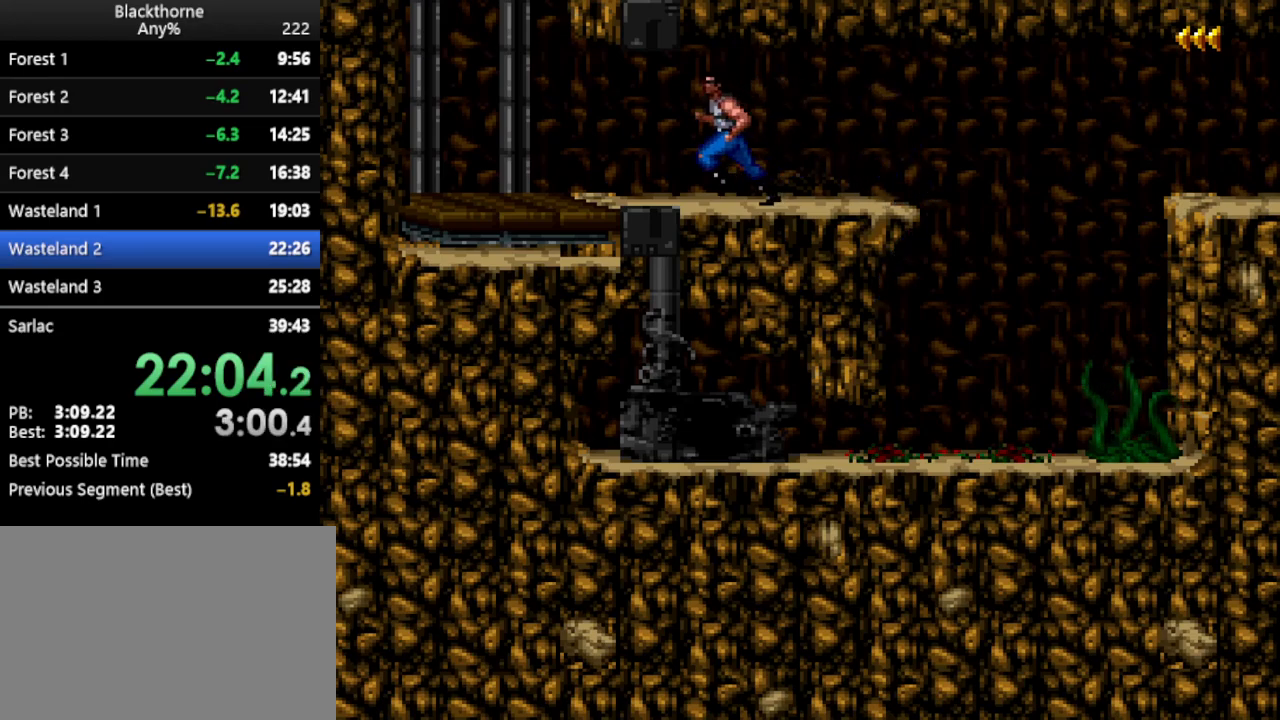
{"keys": ["w"], "events": [[50, "a", "up"], [50, "num1", "up"], [250, "w", "down"]]}
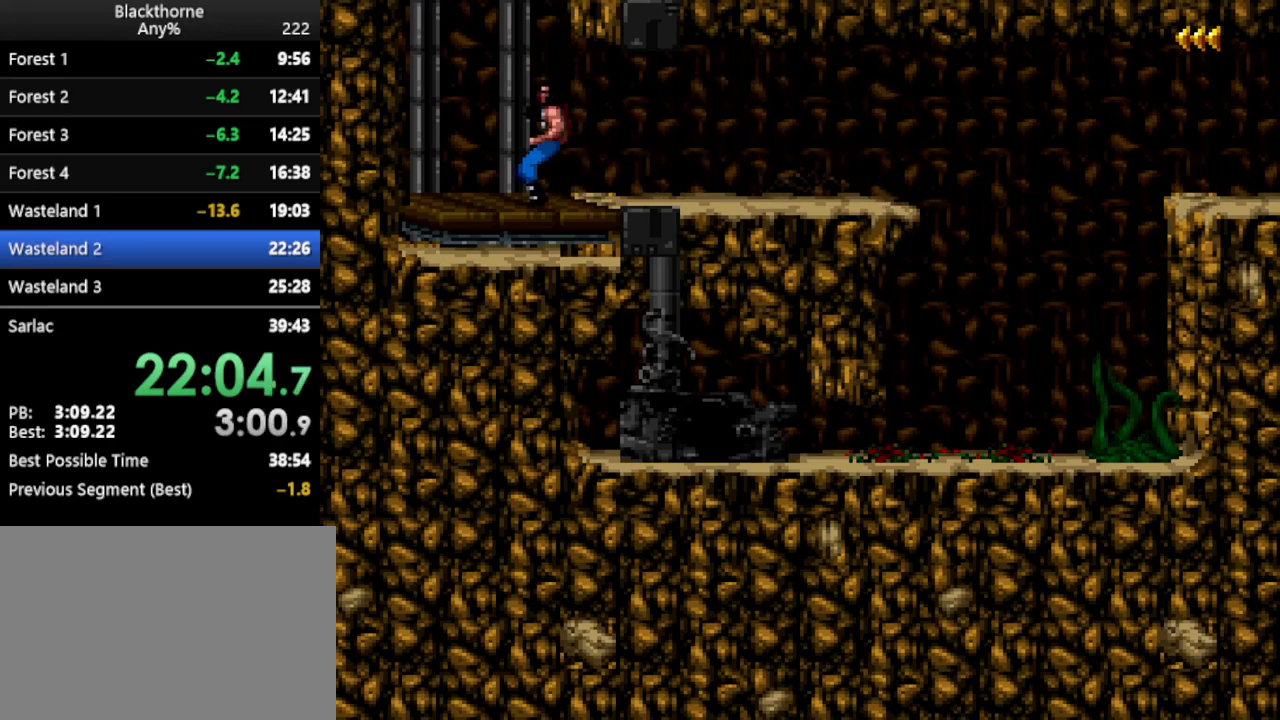
{"keys": ["s"], "events": [[350, "w", "up"], [450, "s", "down"]]}
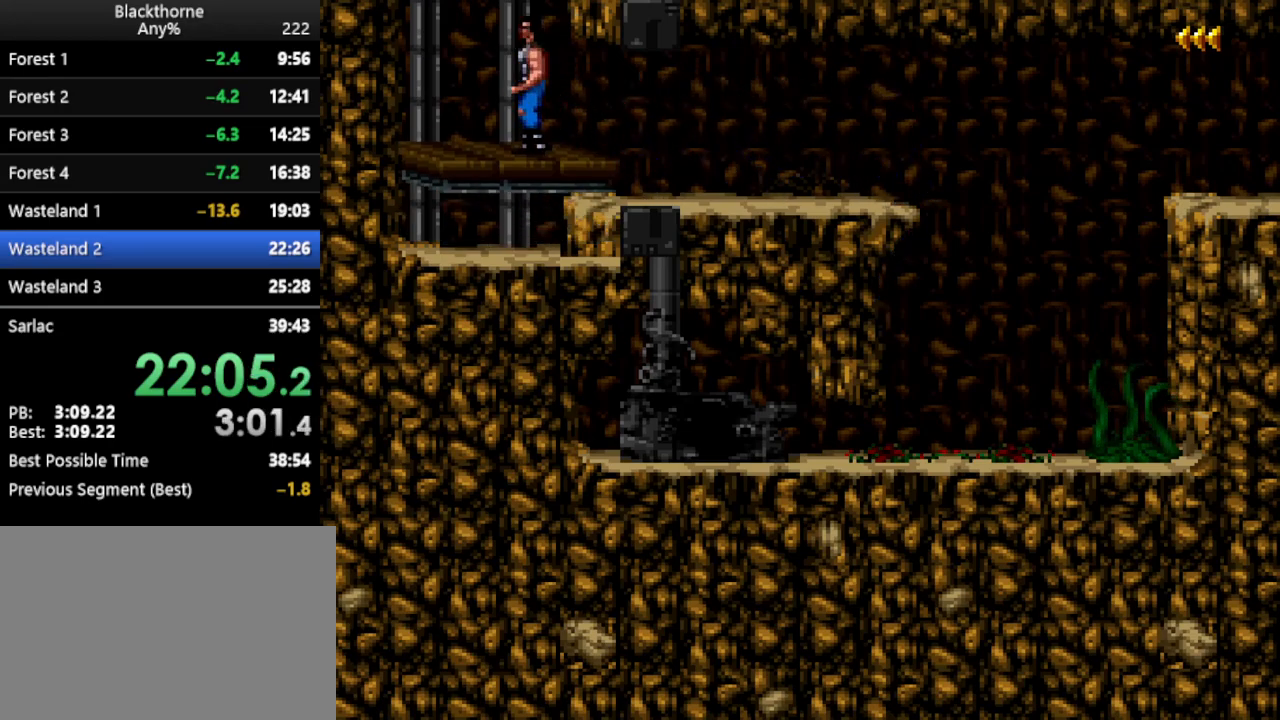
{"keys": [], "events": [[83, "s", "up"], [183, "w", "down"], [417, "w", "up"]]}
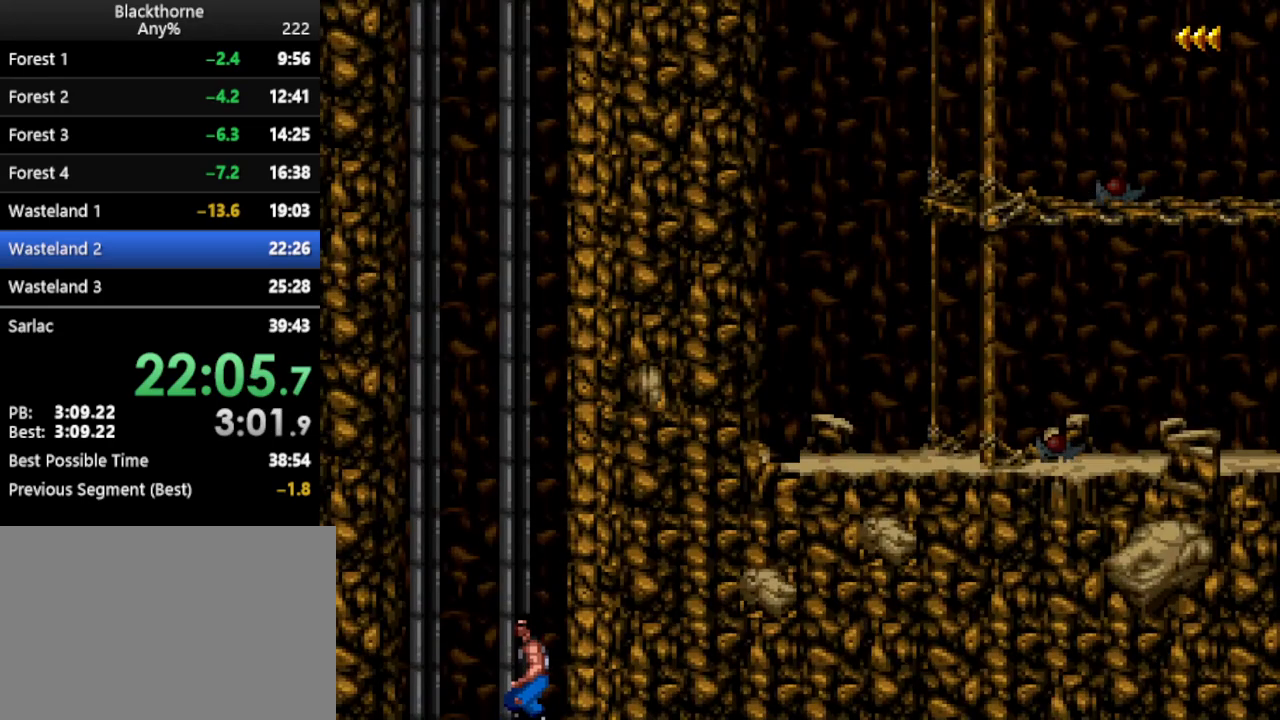
{"keys": ["w"], "events": [[67, "s", "down"], [250, "s", "up"], [350, "w", "down"]]}
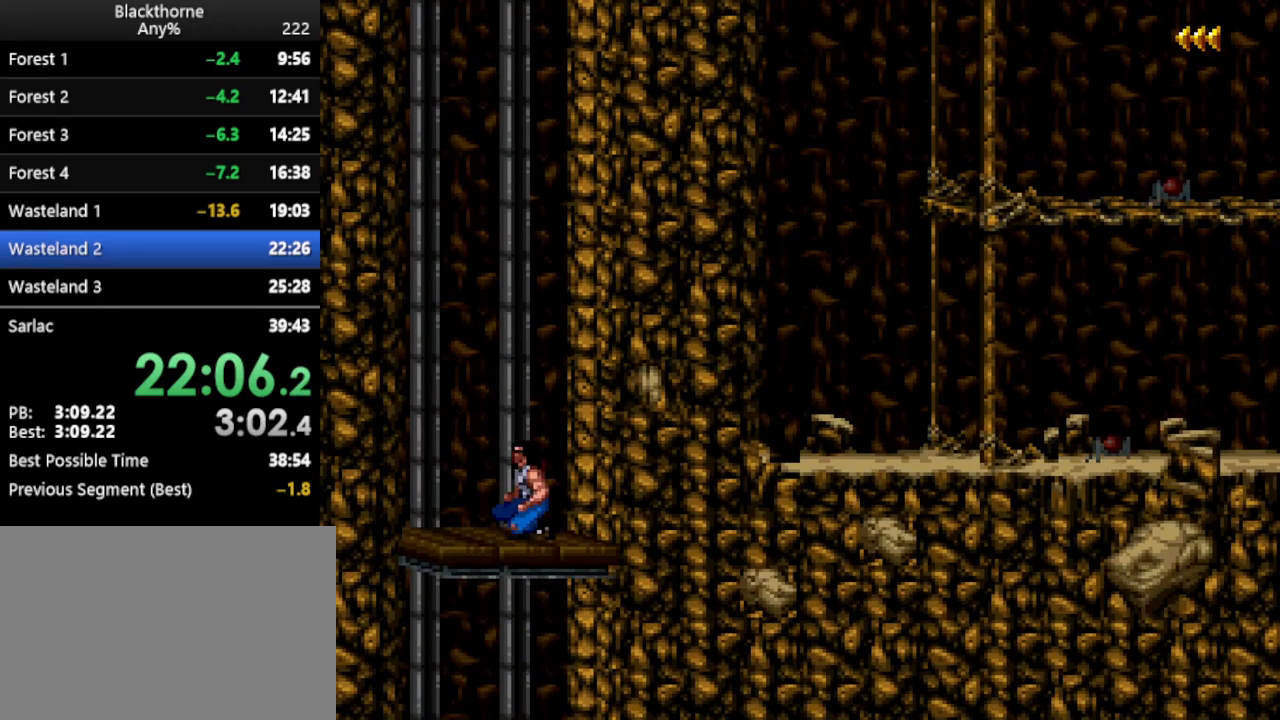
{"keys": ["w"], "events": [[67, "w", "up"], [217, "s", "down"], [367, "s", "up"], [450, "w", "down"]]}
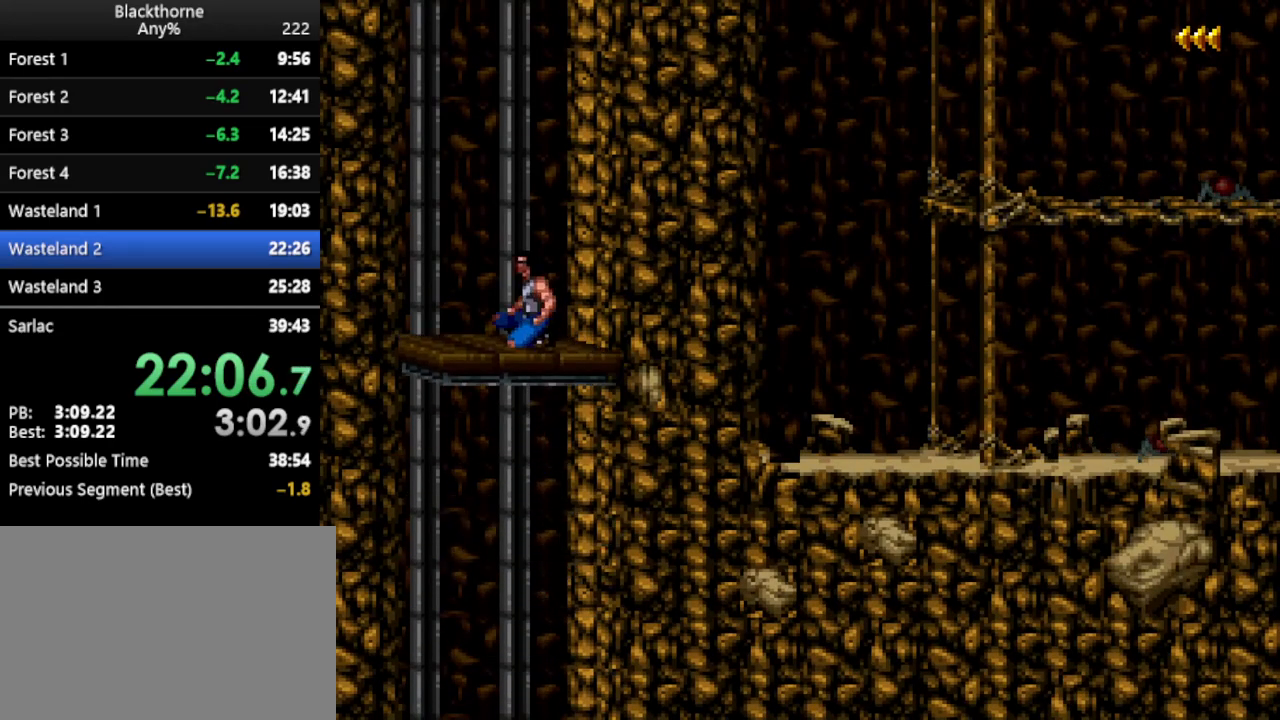
{"keys": [], "events": [[133, "w", "up"], [283, "s", "down"], [417, "s", "up"]]}
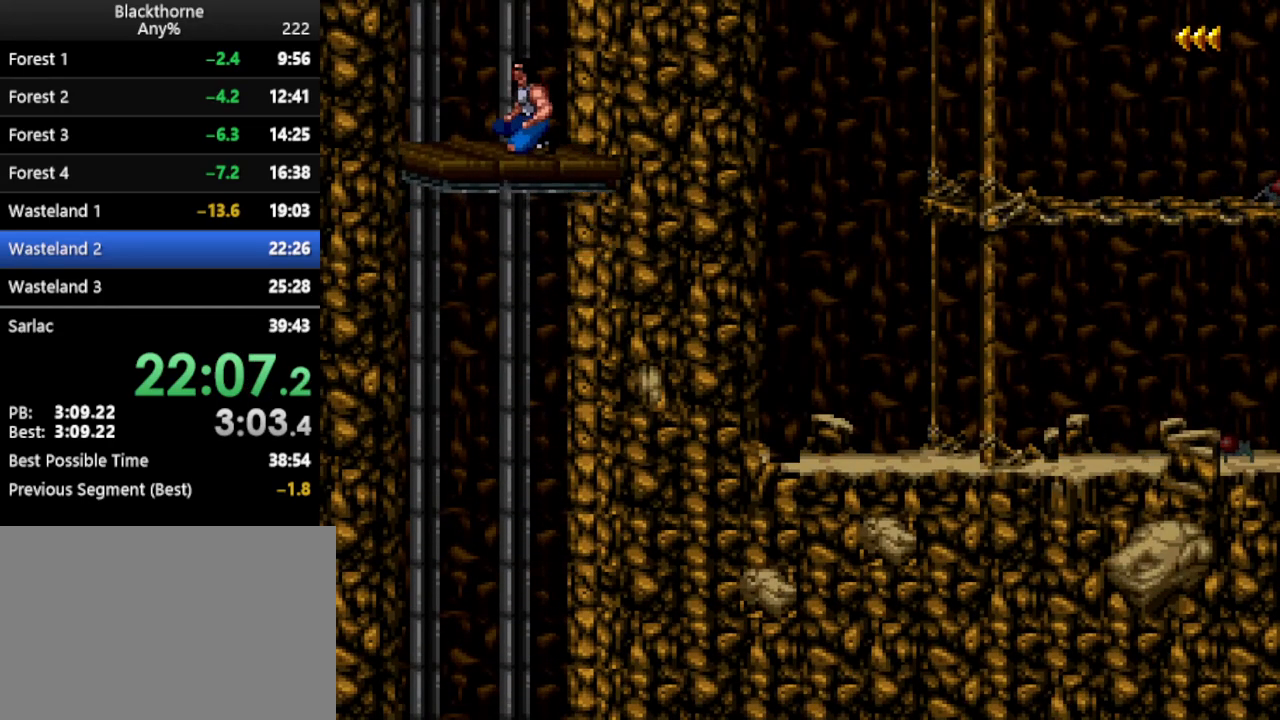
{"keys": ["s"], "events": [[17, "w", "down"], [283, "w", "up"], [483, "s", "down"]]}
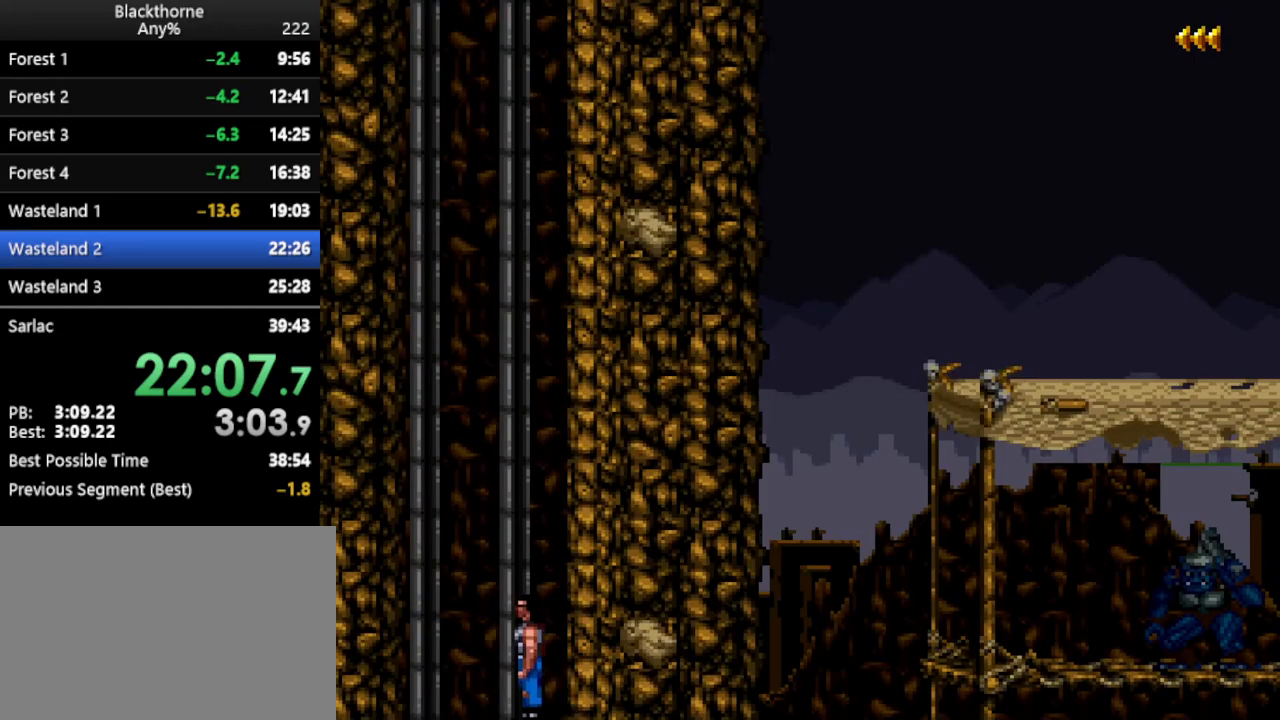
{"keys": ["w"], "events": [[167, "s", "up"], [300, "w", "down"]]}
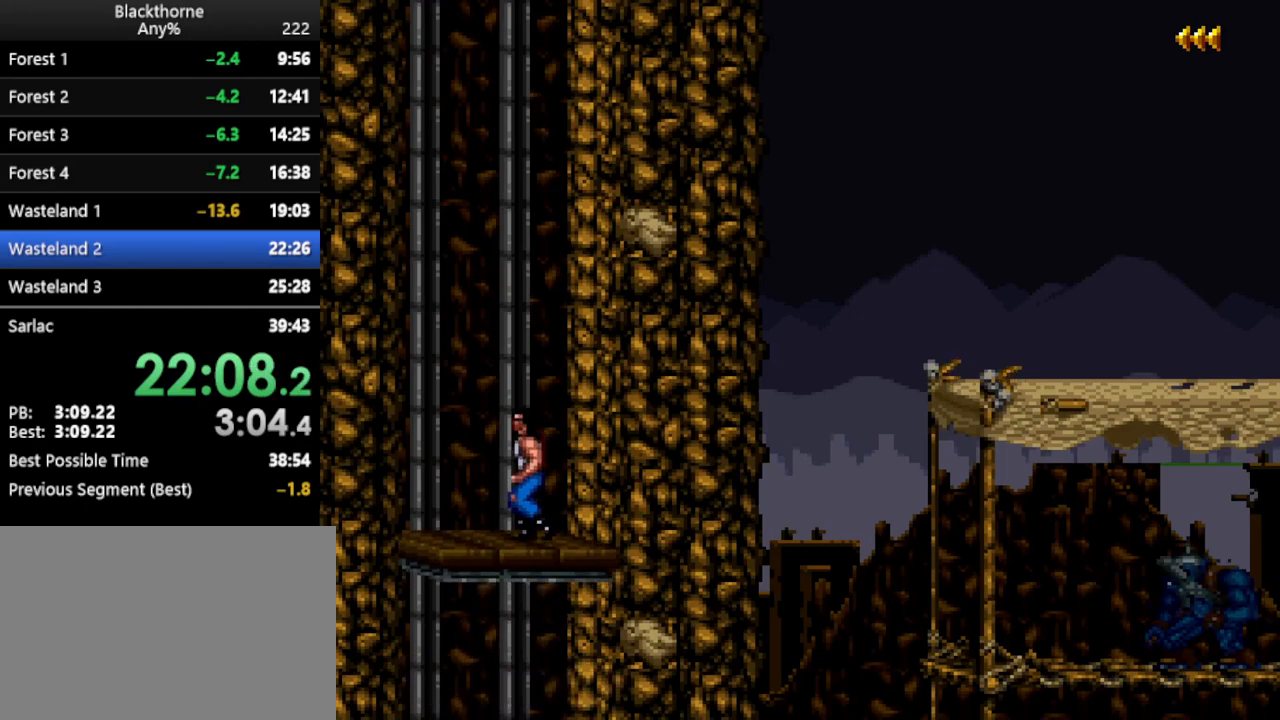
{"keys": [], "events": [[83, "w", "up"]]}
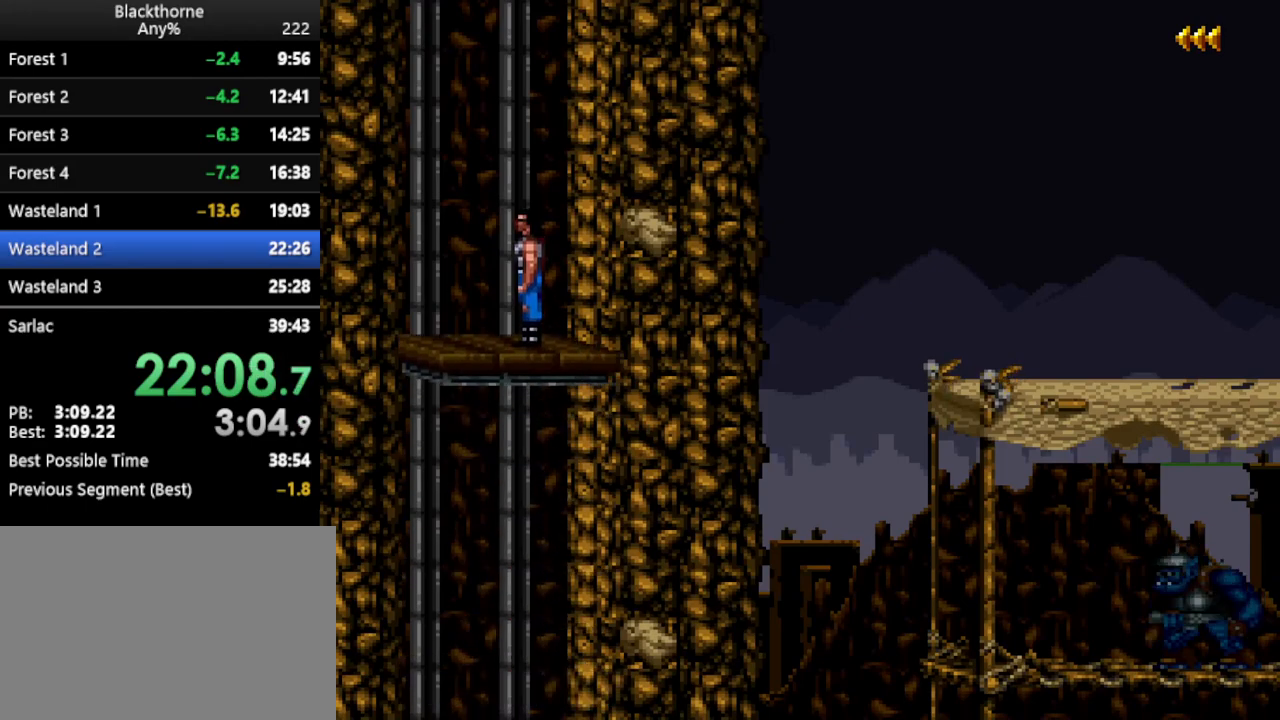
{"keys": [], "events": []}
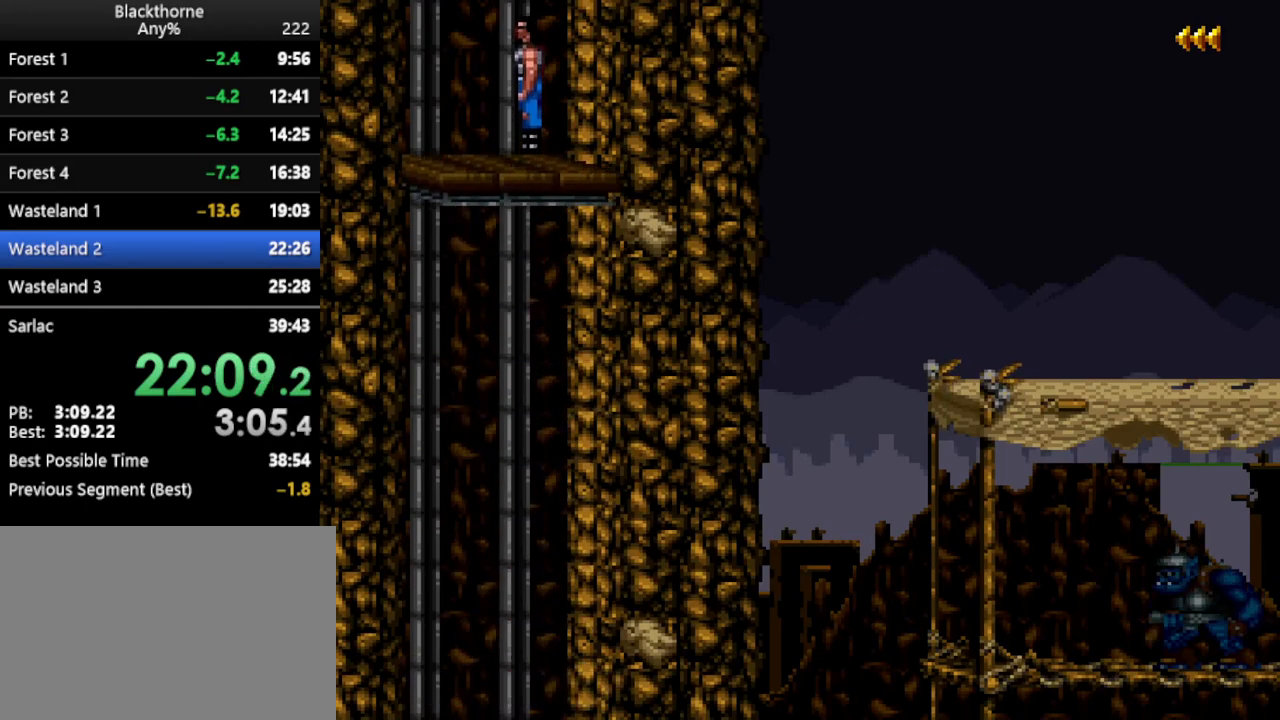
{"keys": [], "events": [[167, ".", "down"], [250, ".", "up"]]}
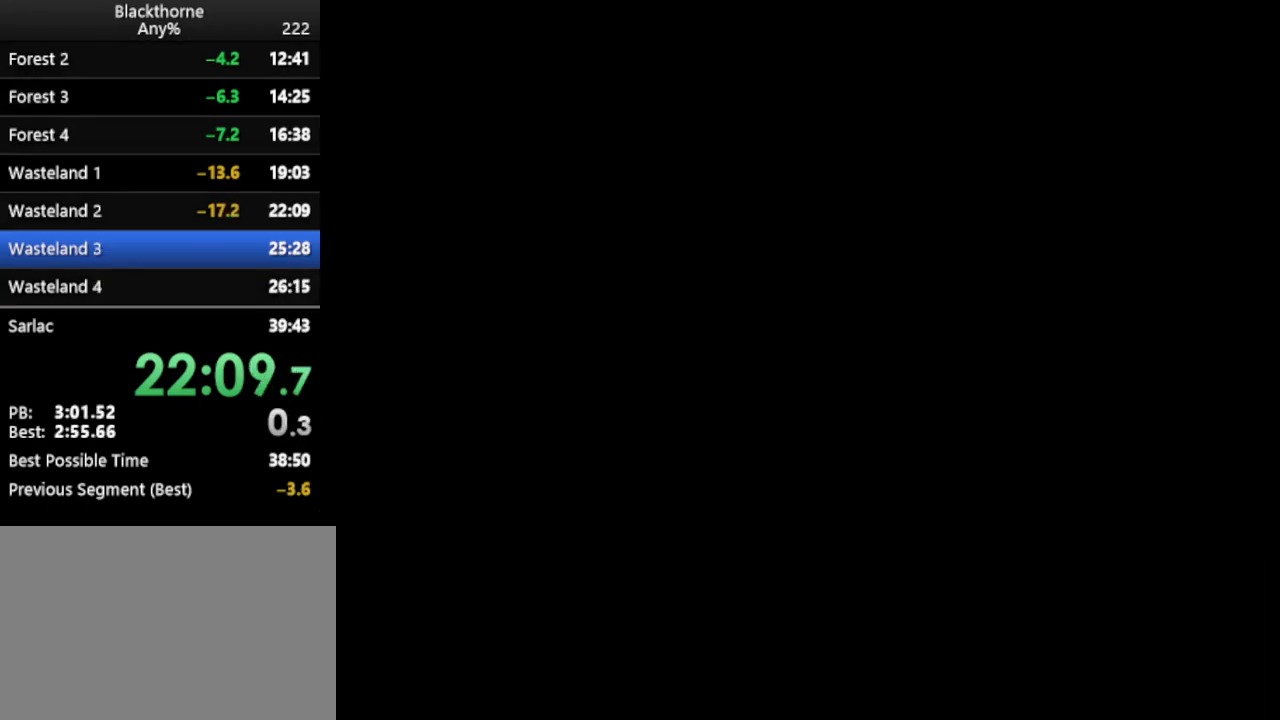
{"keys": [], "events": []}
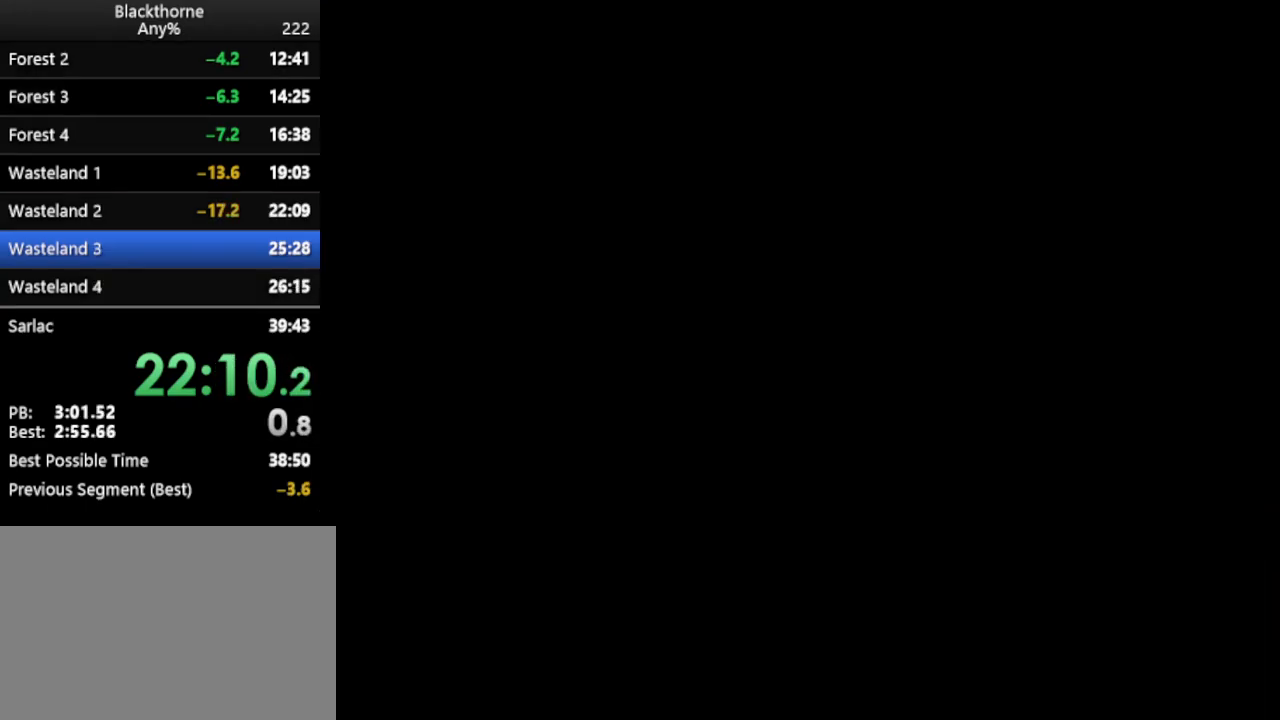
{"keys": ["a"], "events": [[50, "a", "down"]]}
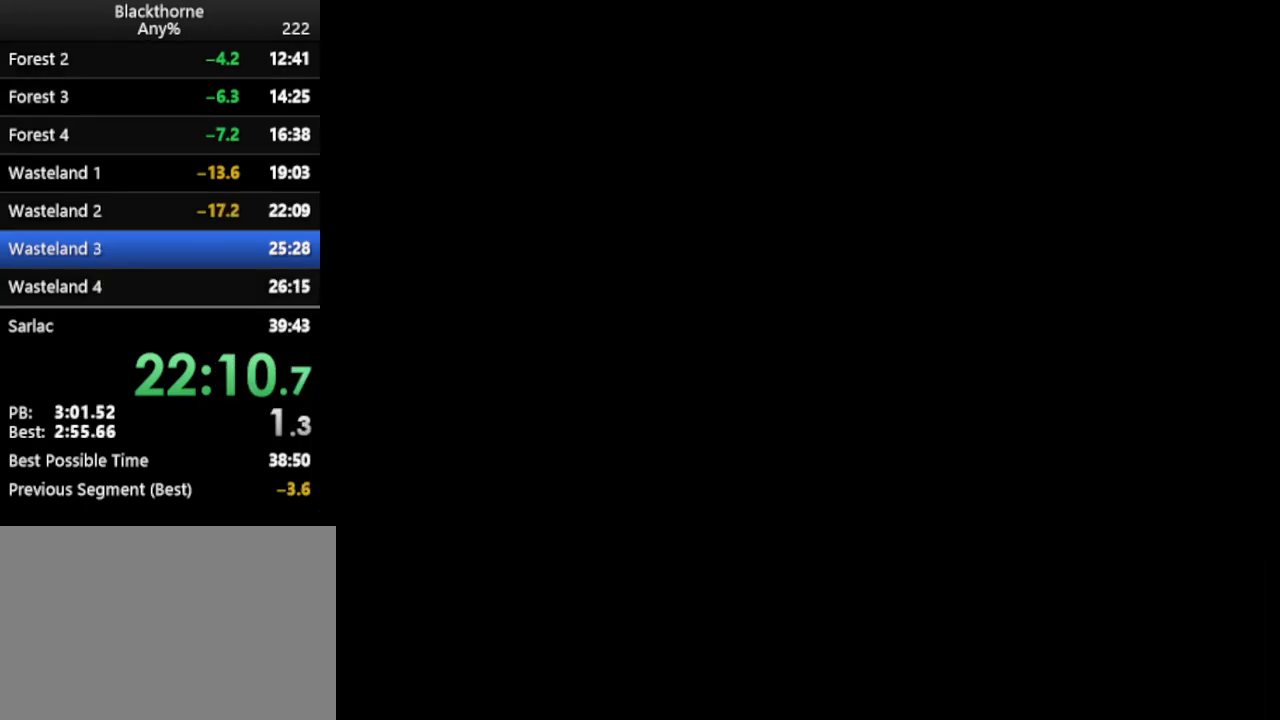
{"keys": ["a"], "events": []}
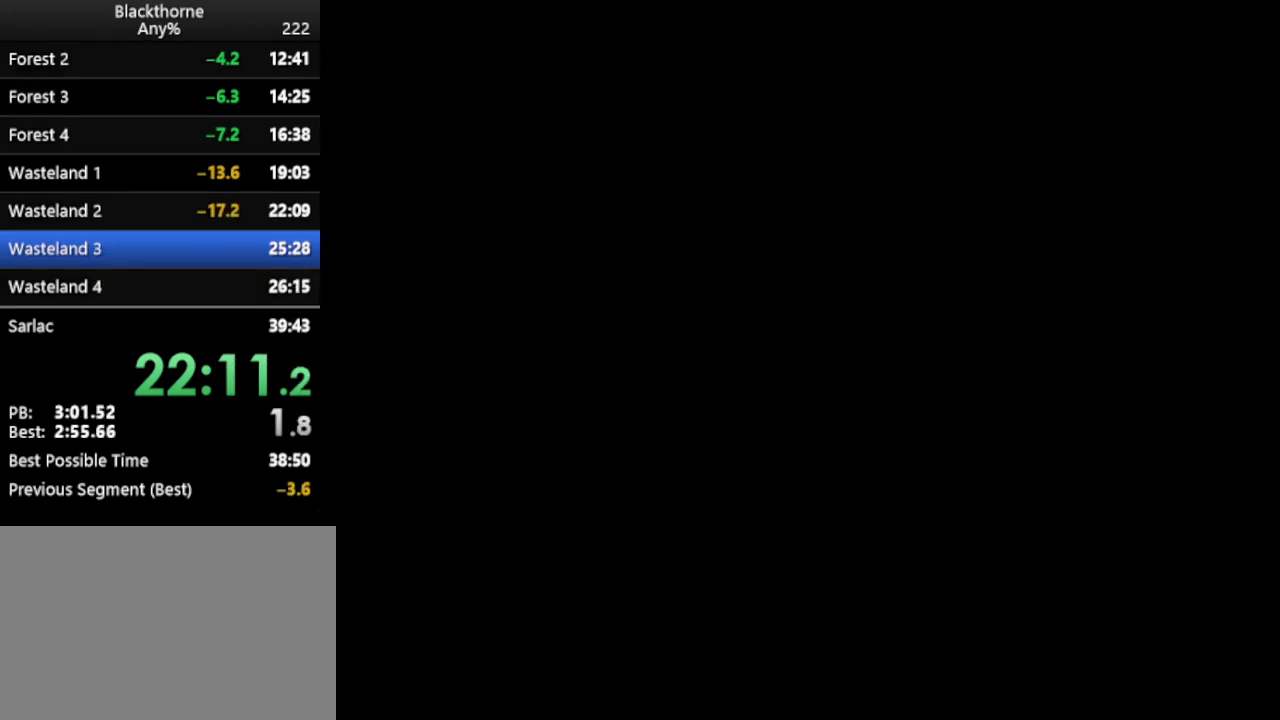
{"keys": ["a"], "events": []}
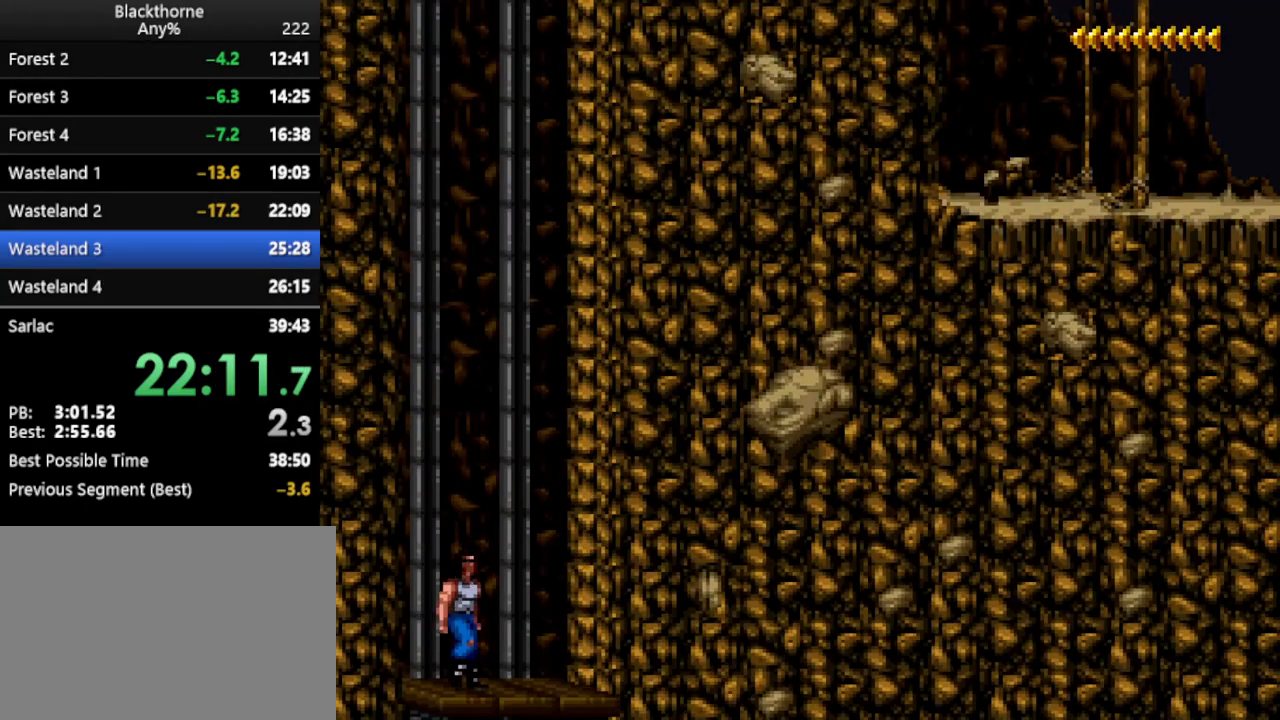
{"keys": ["a"], "events": []}
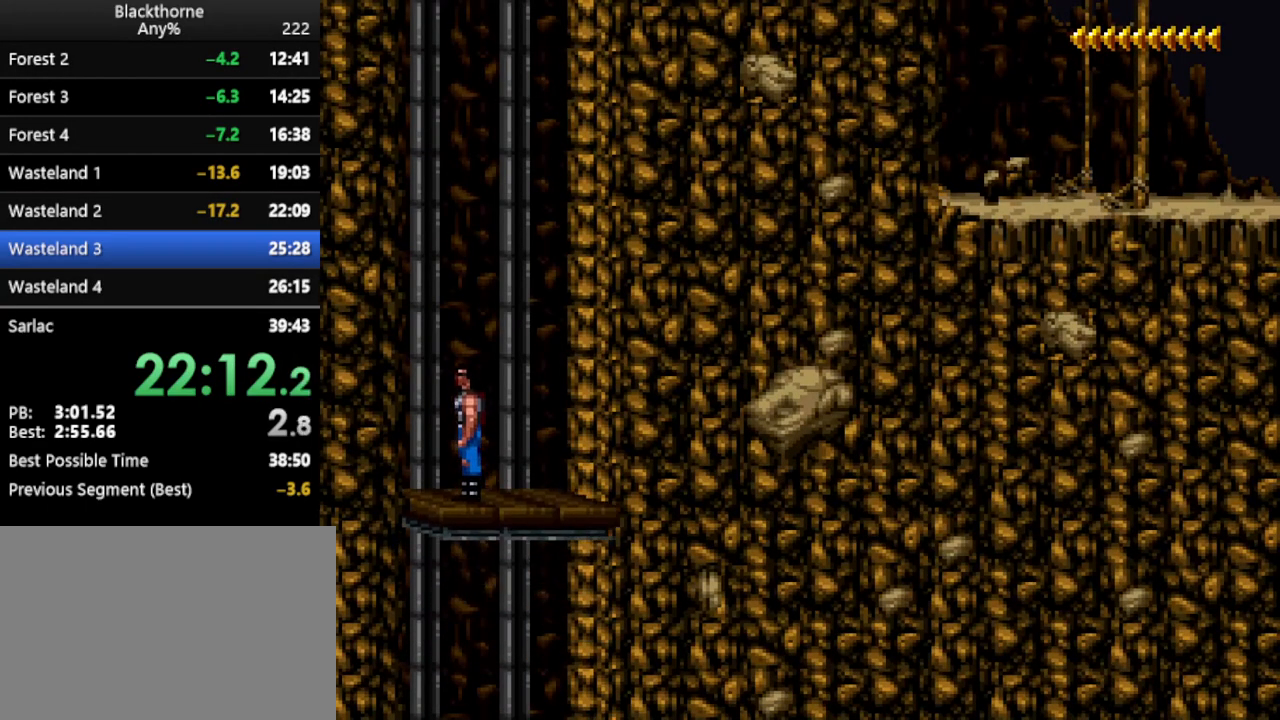
{"keys": ["a"], "events": []}